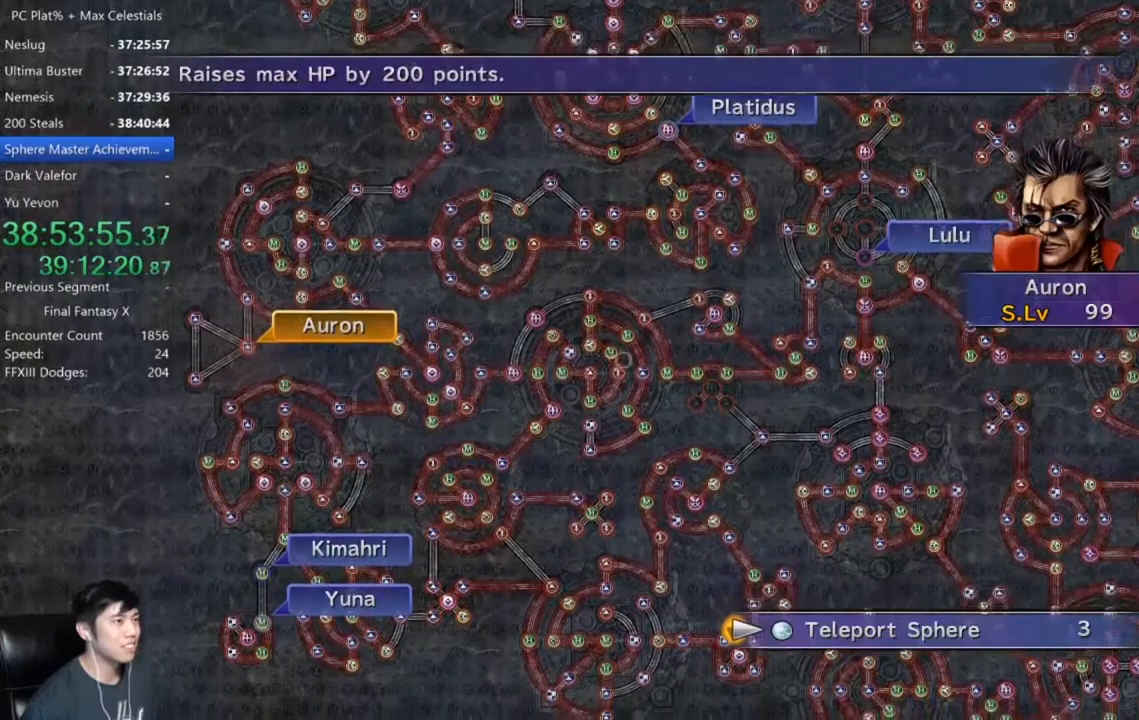
Gameplay with a controller (Xbox layout); each line is a JSON object with the inputs held at the frame after it. "events" lists button and stick changes between this image and that frame as [ms after this image, input, new state], when the widget could be followed in between.
{"buttons": [], "left_stick": "center", "right_stick": "center", "events": [[400, "left_stick", "center"]]}
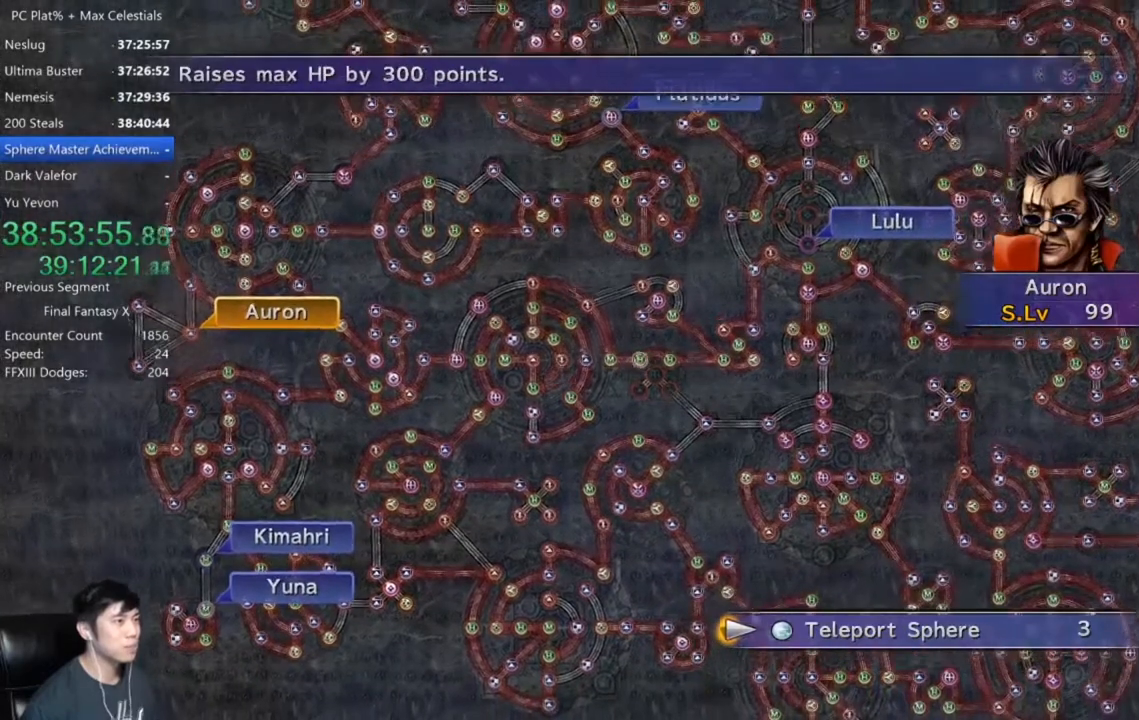
{"buttons": [], "left_stick": "center", "right_stick": "center", "events": [[267, "left_stick", "down-right"], [401, "left_stick", "center"]]}
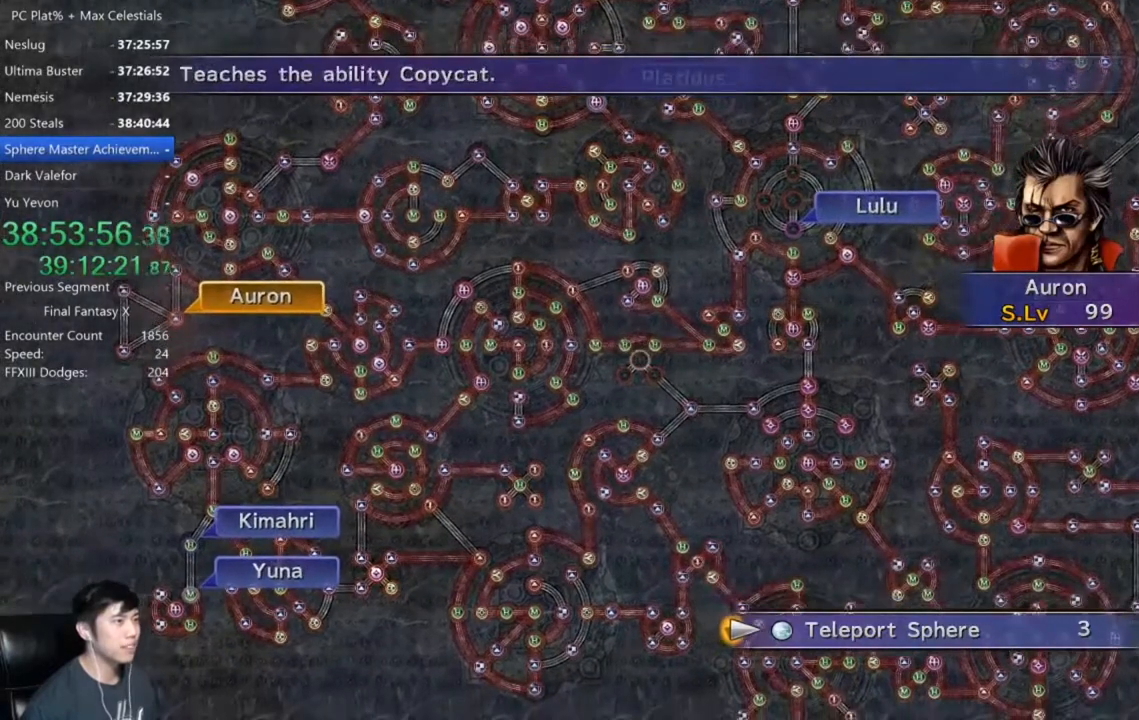
{"buttons": [], "left_stick": "center", "right_stick": "center", "events": [[267, "A", "down"], [367, "A", "up"]]}
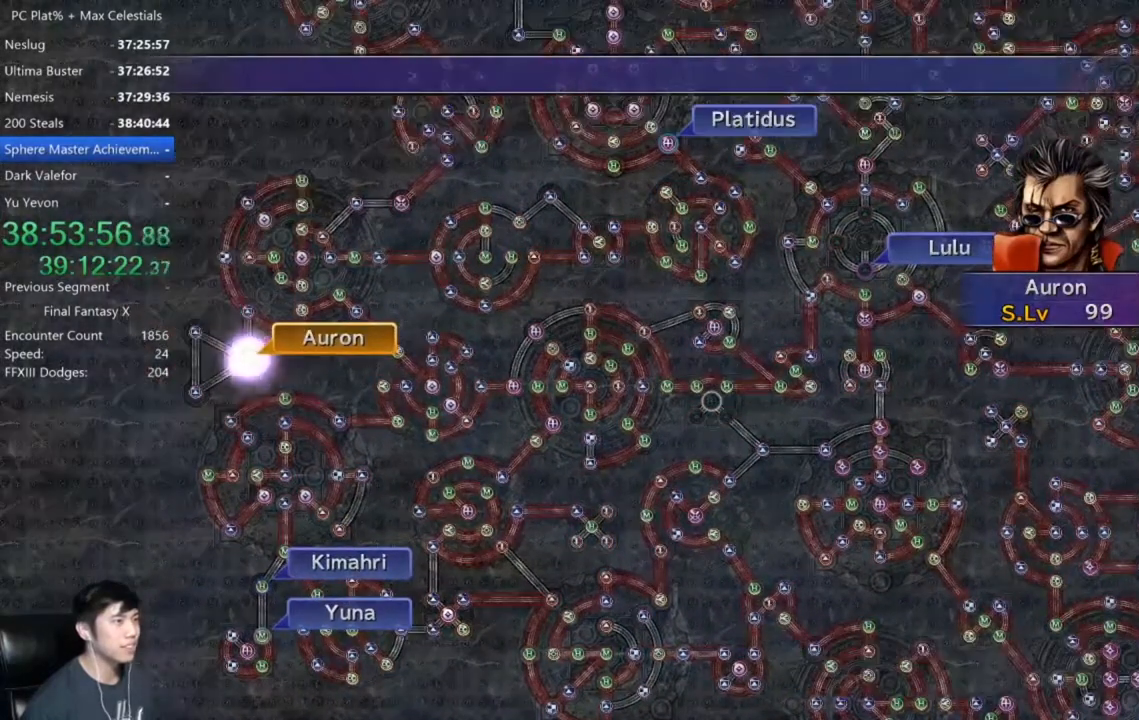
{"buttons": [], "left_stick": "center", "right_stick": "center", "events": []}
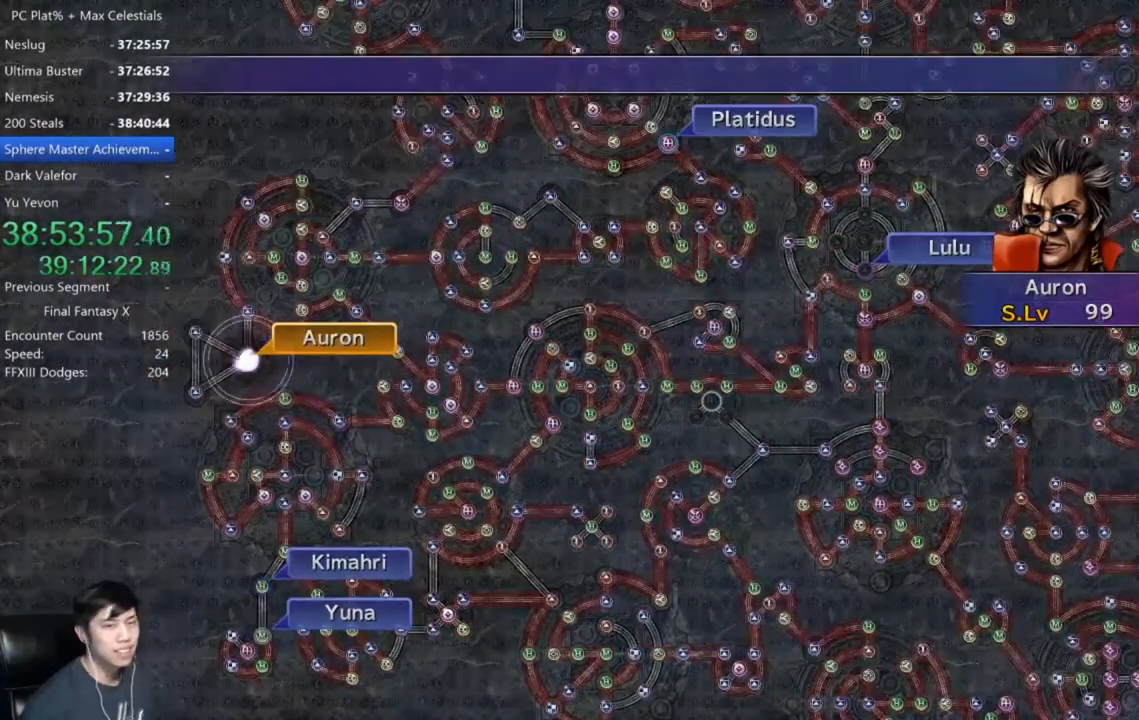
{"buttons": [], "left_stick": "center", "right_stick": "center", "events": []}
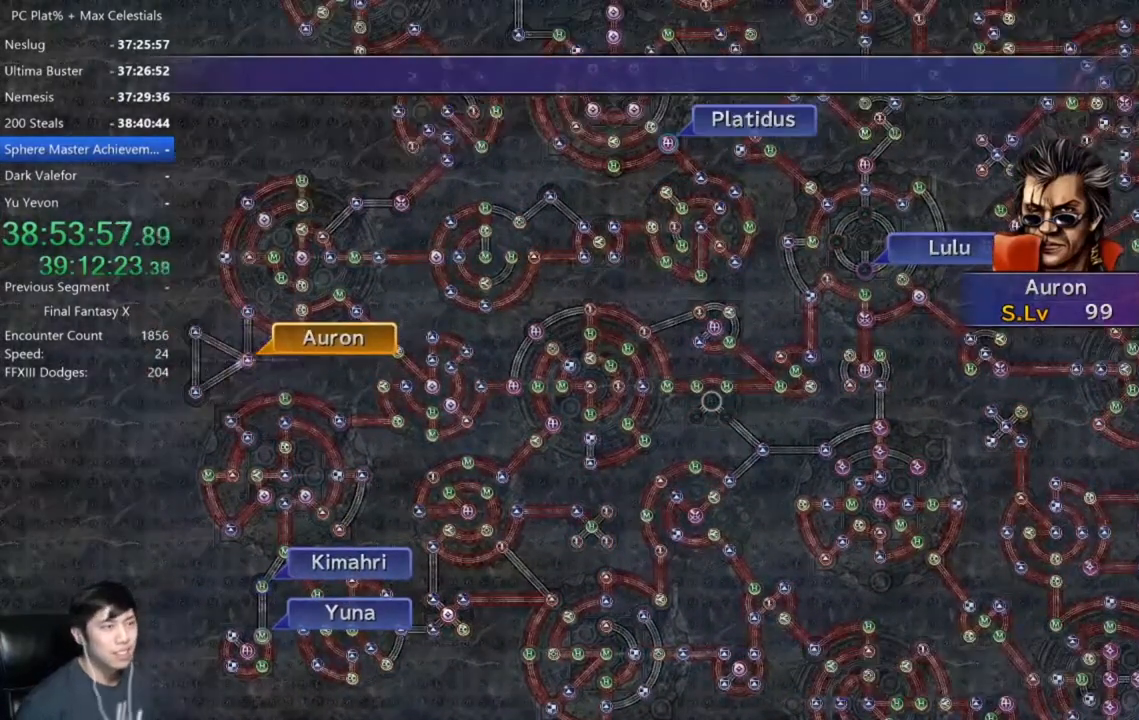
{"buttons": [], "left_stick": "center", "right_stick": "center", "events": []}
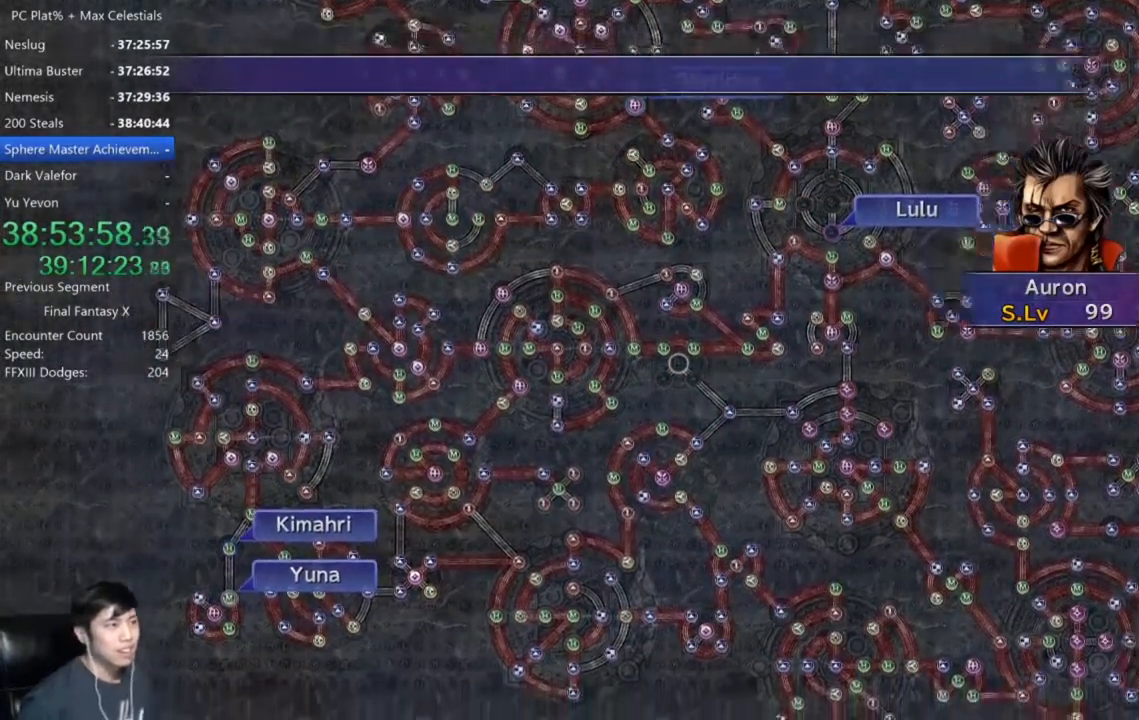
{"buttons": [], "left_stick": "center", "right_stick": "center", "events": []}
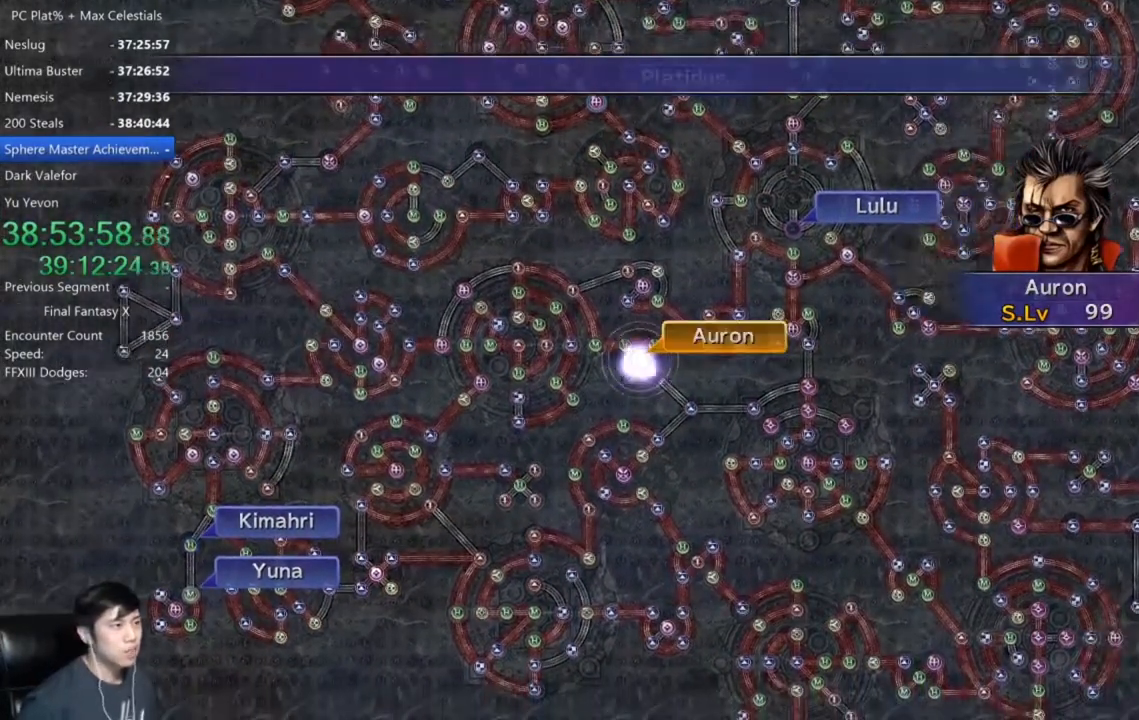
{"buttons": [], "left_stick": "center", "right_stick": "center", "events": []}
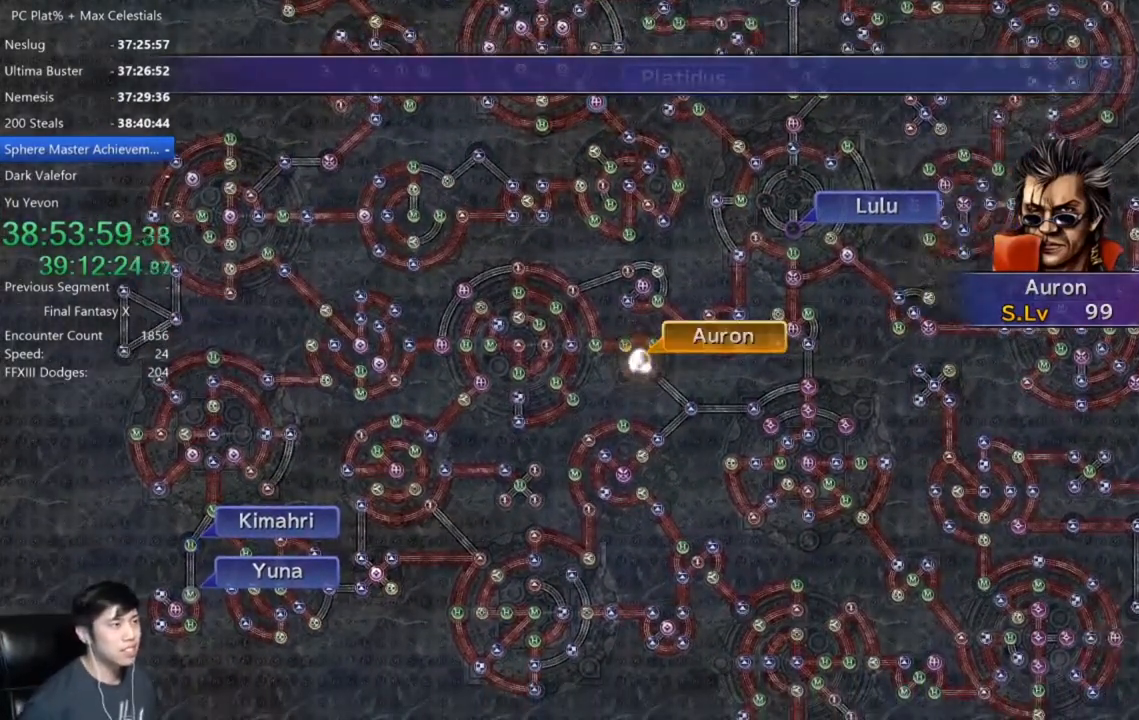
{"buttons": [], "left_stick": "center", "right_stick": "center", "events": [[133, "A", "down"], [233, "A", "up"], [367, "A", "down"], [434, "A", "up"]]}
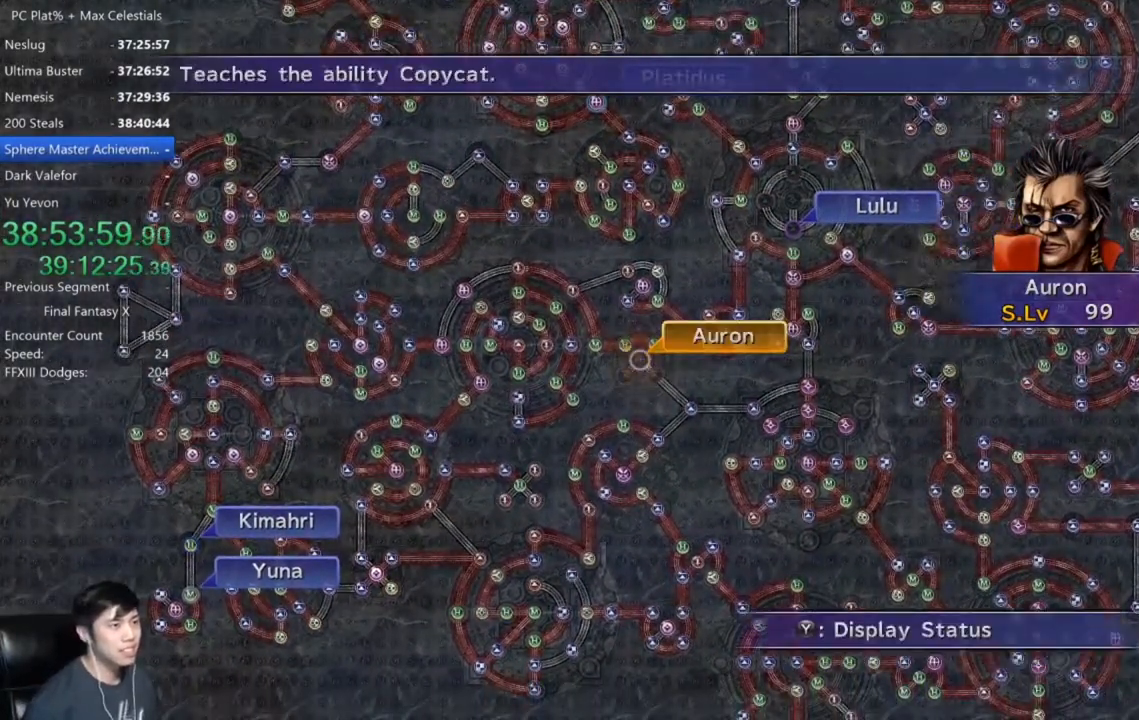
{"buttons": [], "left_stick": "center", "right_stick": "center", "events": [[67, "A", "down"], [100, "A", "up"], [200, "A", "down"], [267, "A", "up"], [334, "L2", "down"], [434, "L2", "up"]]}
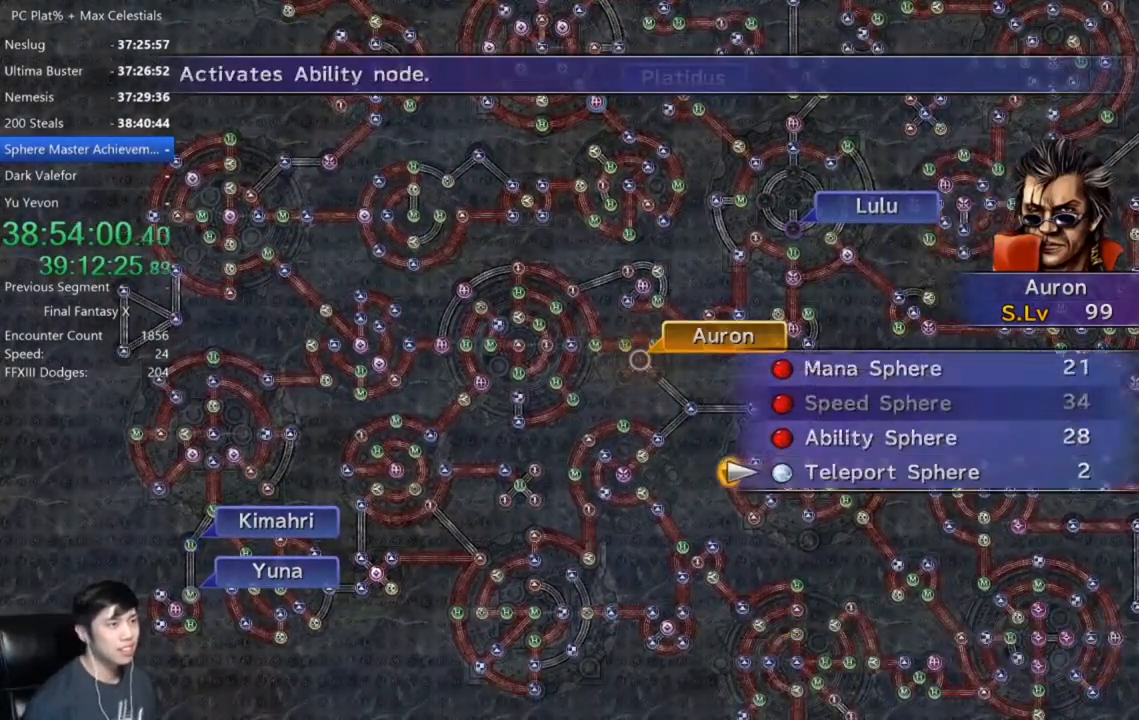
{"buttons": ["DPAD_DOWN"], "left_stick": "center", "right_stick": "center", "events": [[233, "DPAD_UP", "down"], [300, "DPAD_UP", "up"], [500, "DPAD_DOWN", "down"]]}
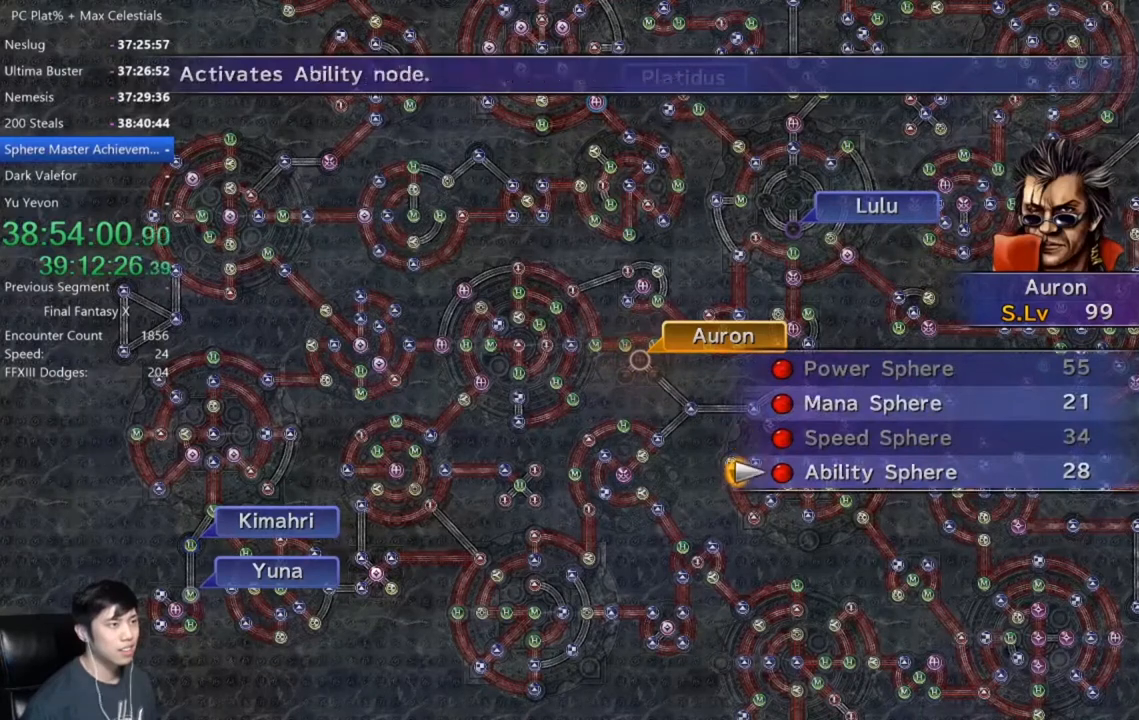
{"buttons": ["A"], "left_stick": "center", "right_stick": "center", "events": [[67, "A", "down"], [100, "DPAD_DOWN", "up"], [167, "A", "up"], [267, "A", "down"], [301, "A", "up"], [401, "A", "down"]]}
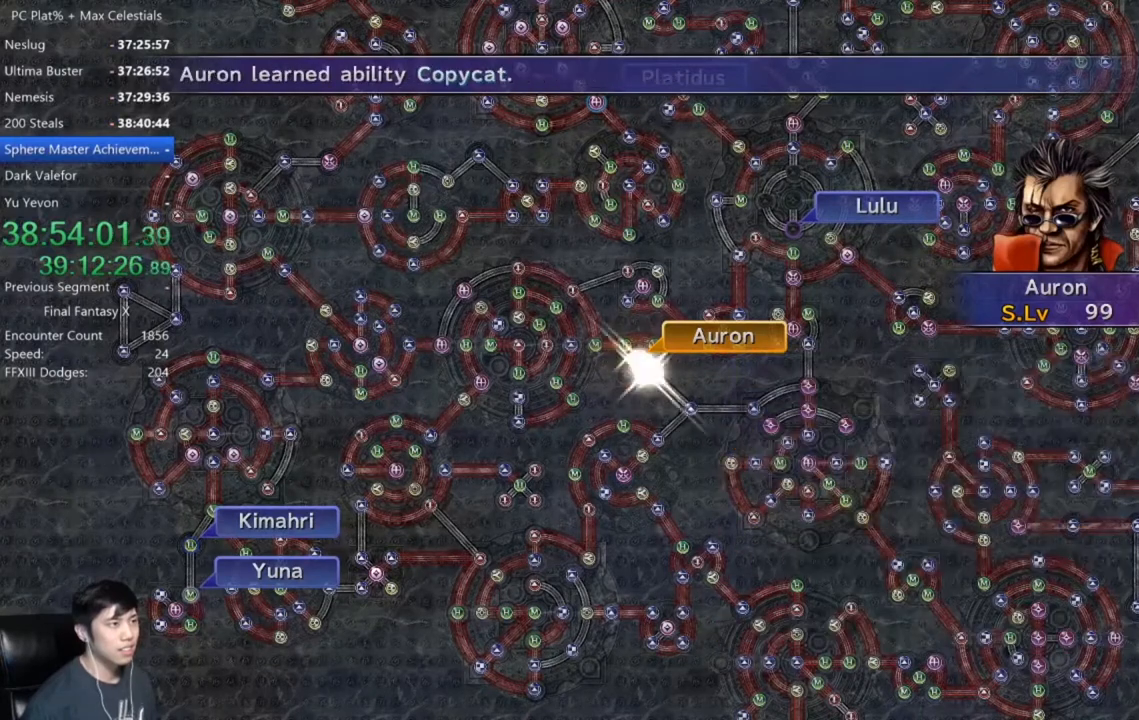
{"buttons": [], "left_stick": "center", "right_stick": "center", "events": [[133, "A", "up"]]}
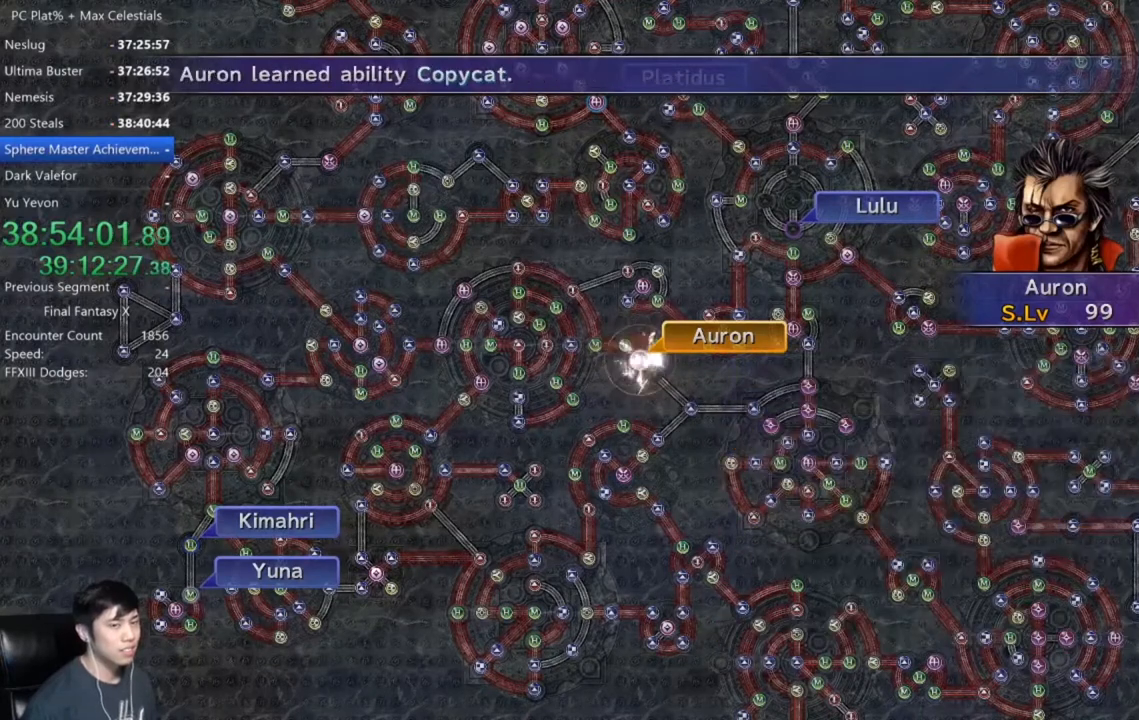
{"buttons": [], "left_stick": "center", "right_stick": "center", "events": [[267, "A", "down"], [301, "A", "up"], [434, "A", "down"], [501, "A", "up"]]}
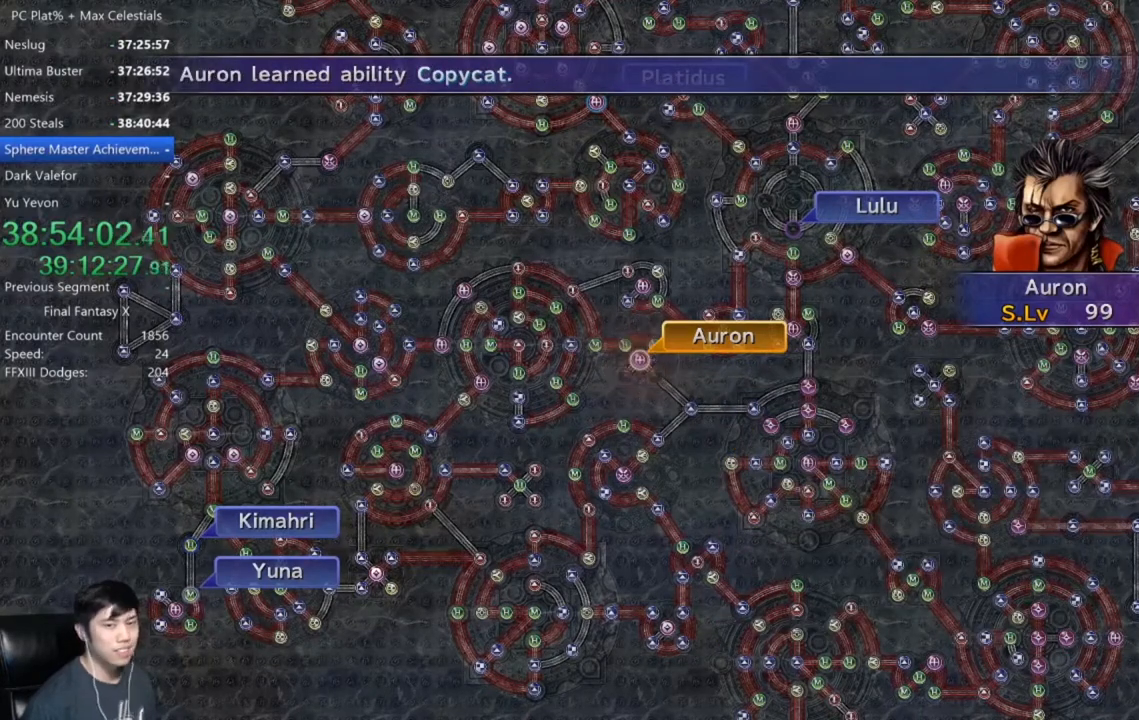
{"buttons": [], "left_stick": "center", "right_stick": "center", "events": [[100, "A", "down"], [133, "A", "up"], [233, "A", "down"], [300, "A", "up"], [400, "A", "down"], [467, "A", "up"]]}
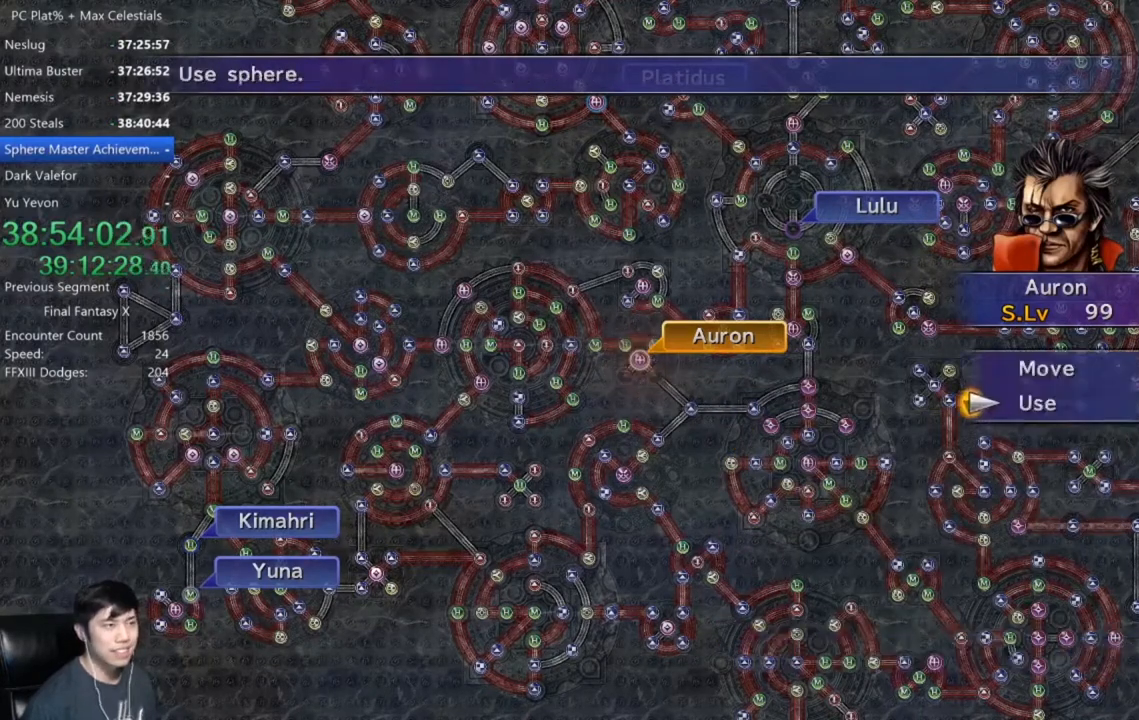
{"buttons": ["DPAD_UP"], "left_stick": "center", "right_stick": "center", "events": [[34, "A", "down"], [100, "A", "up"], [200, "A", "down"], [234, "A", "up"], [234, "DPAD_UP", "down"], [334, "DPAD_UP", "up"], [434, "DPAD_UP", "down"]]}
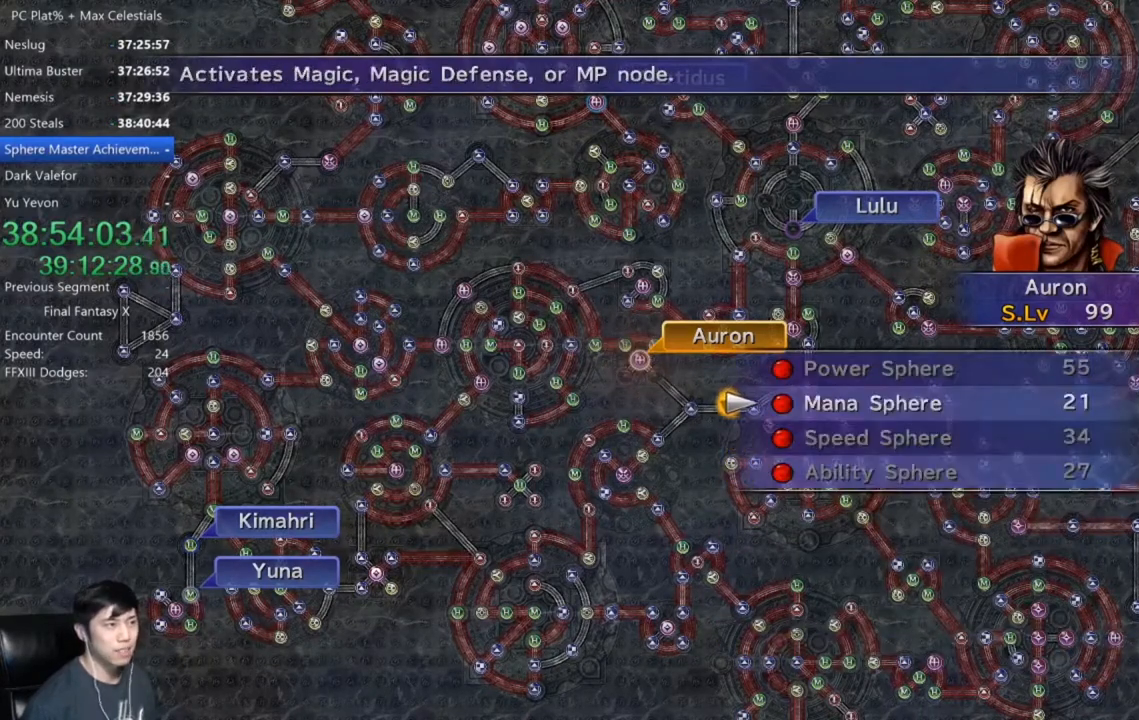
{"buttons": [], "left_stick": "center", "right_stick": "center", "events": [[33, "A", "down"], [33, "DPAD_UP", "up"], [100, "A", "up"], [167, "A", "down"], [200, "A", "up"], [333, "A", "down"], [400, "A", "up"]]}
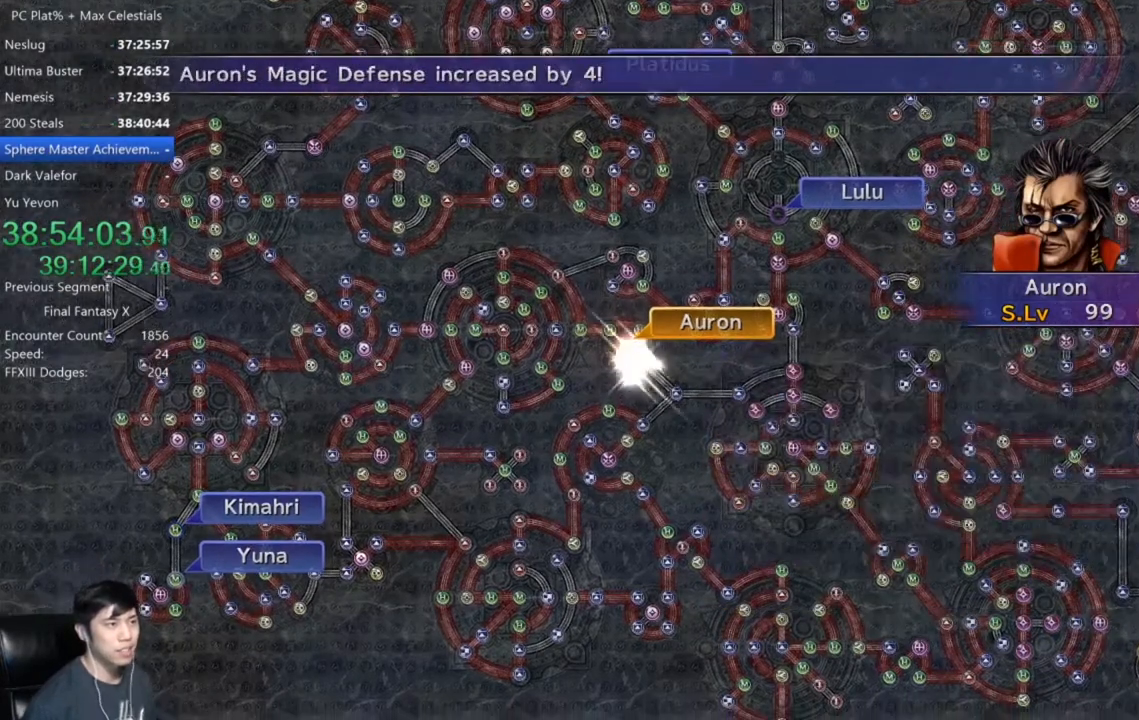
{"buttons": ["A"], "left_stick": "center", "right_stick": "center", "events": [[434, "A", "down"]]}
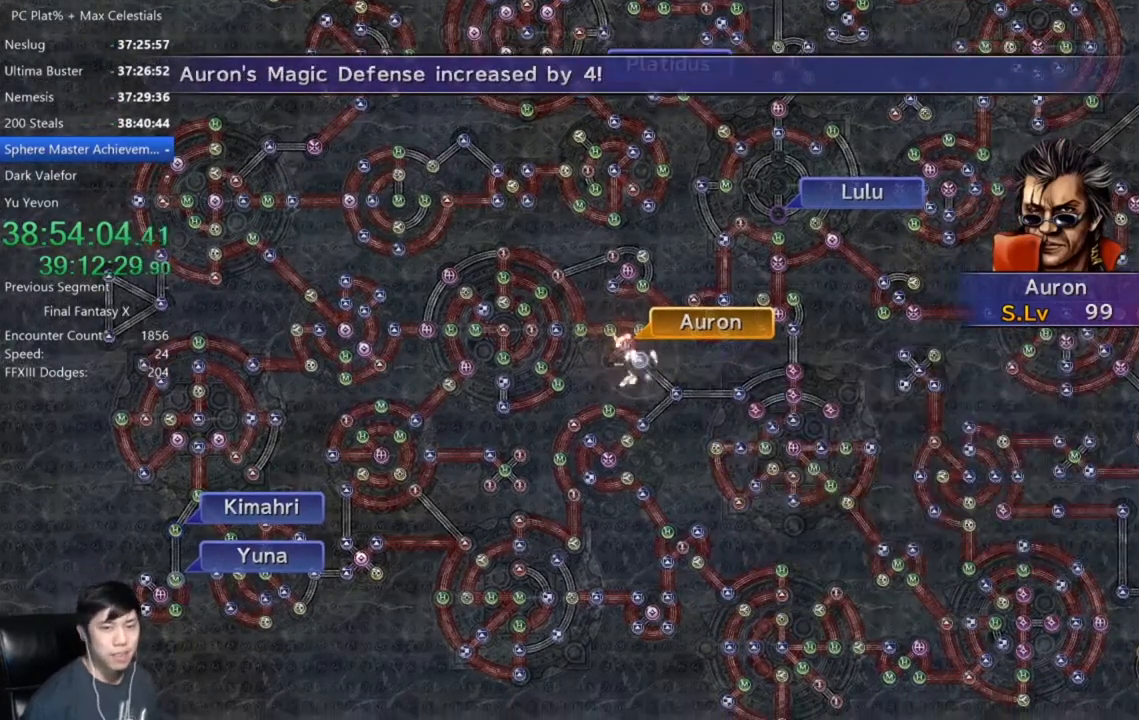
{"buttons": [], "left_stick": "center", "right_stick": "center", "events": [[33, "A", "up"], [167, "A", "down"], [233, "A", "up"], [367, "A", "down"], [434, "A", "up"]]}
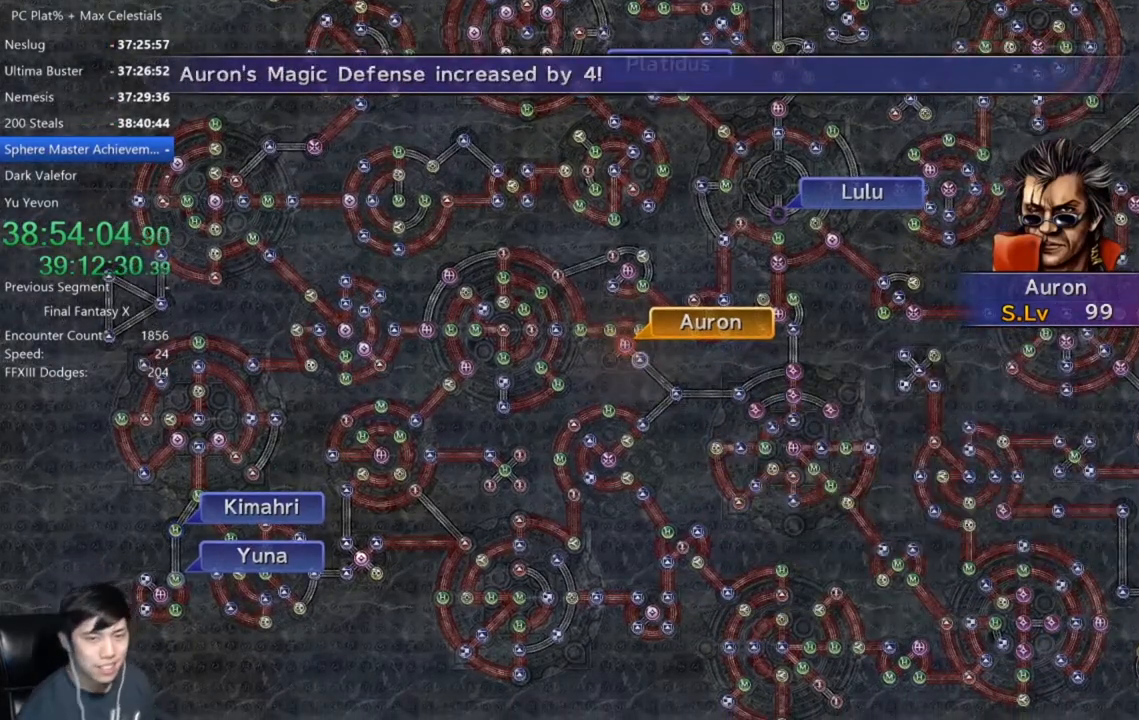
{"buttons": ["A"], "left_stick": "center", "right_stick": "center", "events": [[67, "A", "down"], [167, "A", "up"], [301, "A", "down"]]}
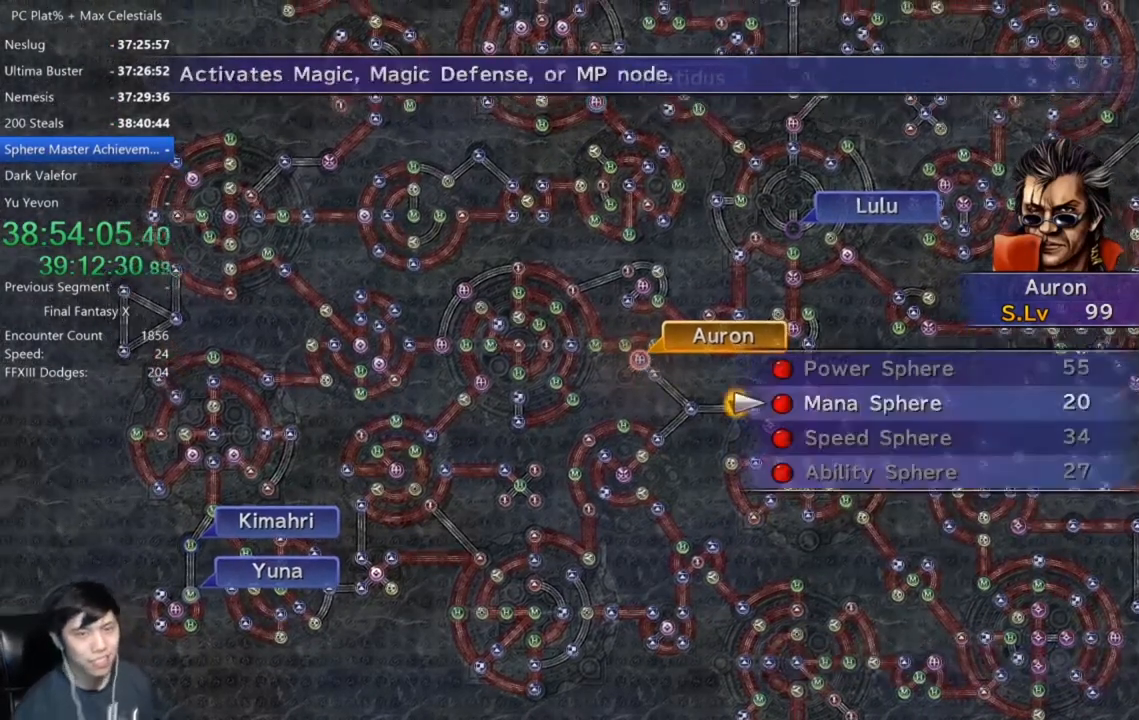
{"buttons": [], "left_stick": "center", "right_stick": "center", "events": [[67, "A", "up"], [200, "A", "down"], [267, "A", "up"], [400, "A", "down"], [500, "A", "up"]]}
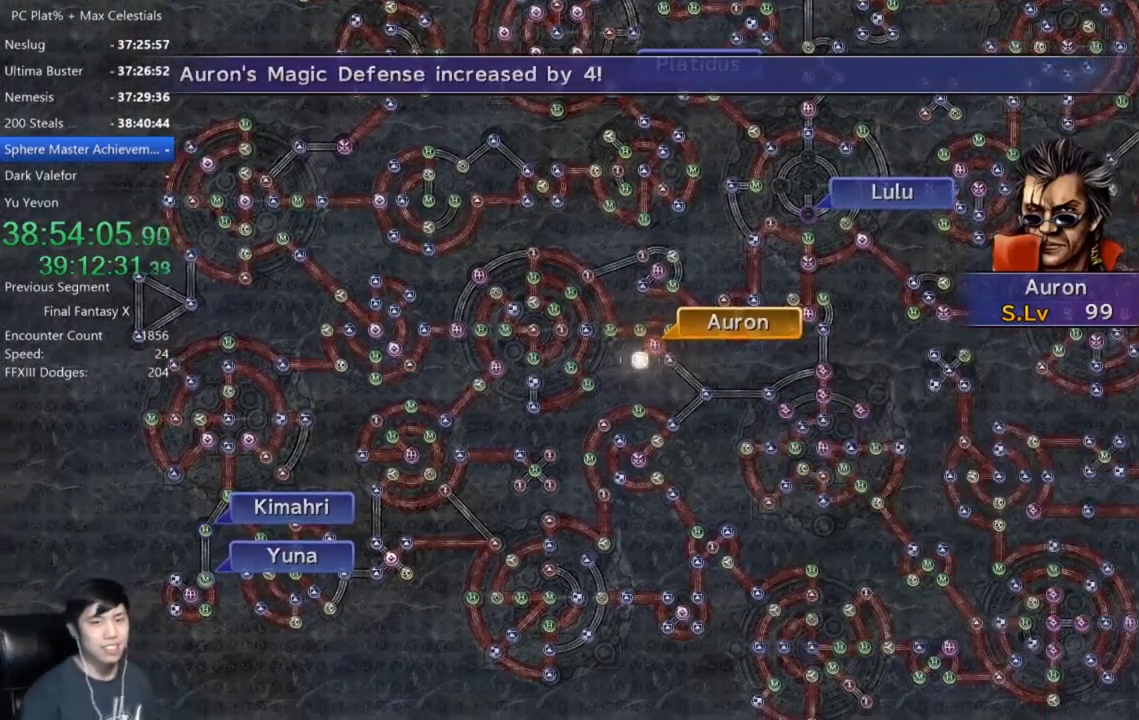
{"buttons": [], "left_stick": "center", "right_stick": "center", "events": [[134, "A", "down"], [200, "A", "up"], [367, "A", "down"], [467, "A", "up"]]}
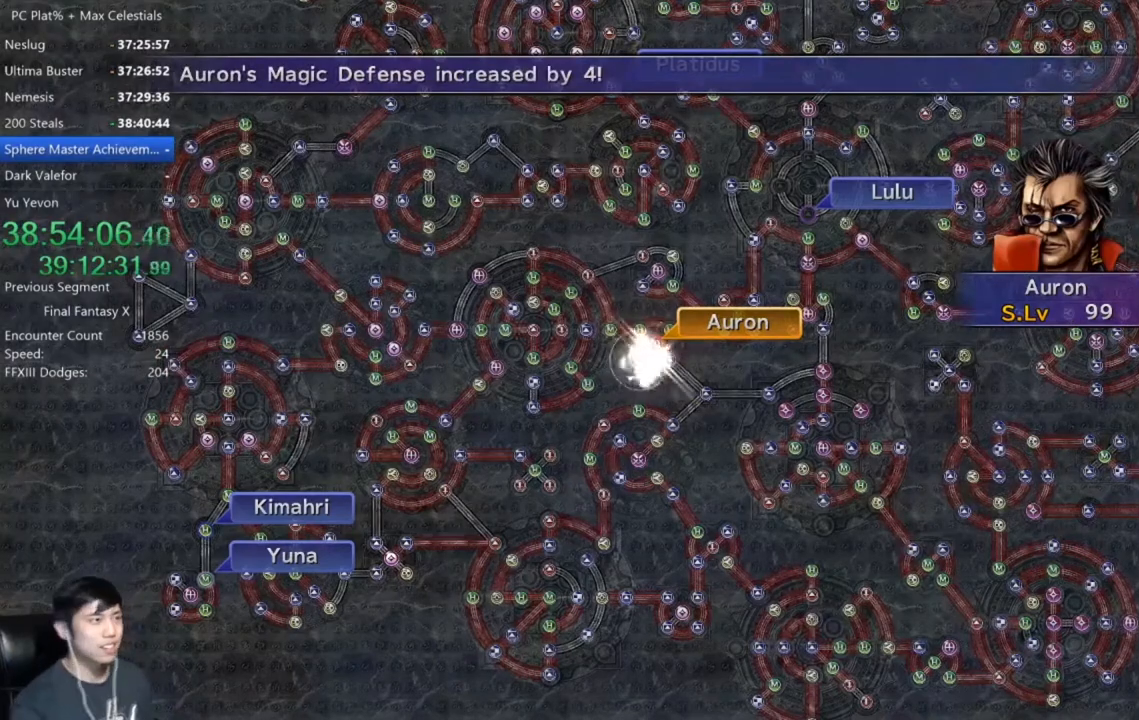
{"buttons": [], "left_stick": "center", "right_stick": "center", "events": [[167, "A", "down"], [233, "A", "up"]]}
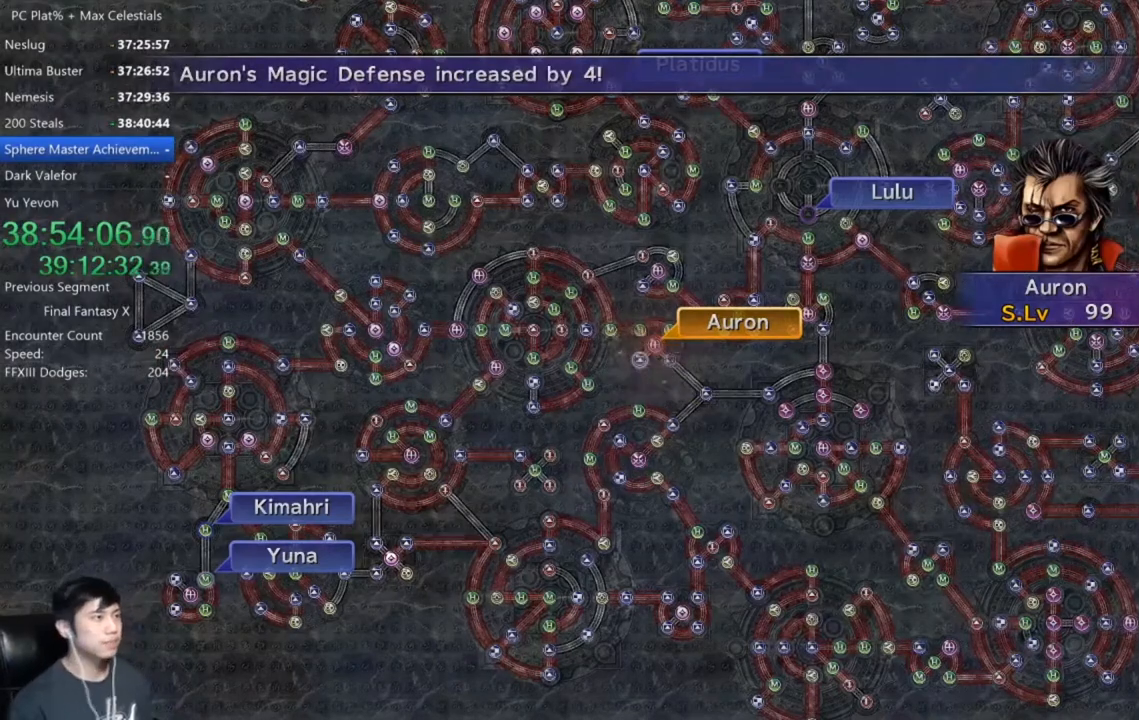
{"buttons": [], "left_stick": "center", "right_stick": "center", "events": []}
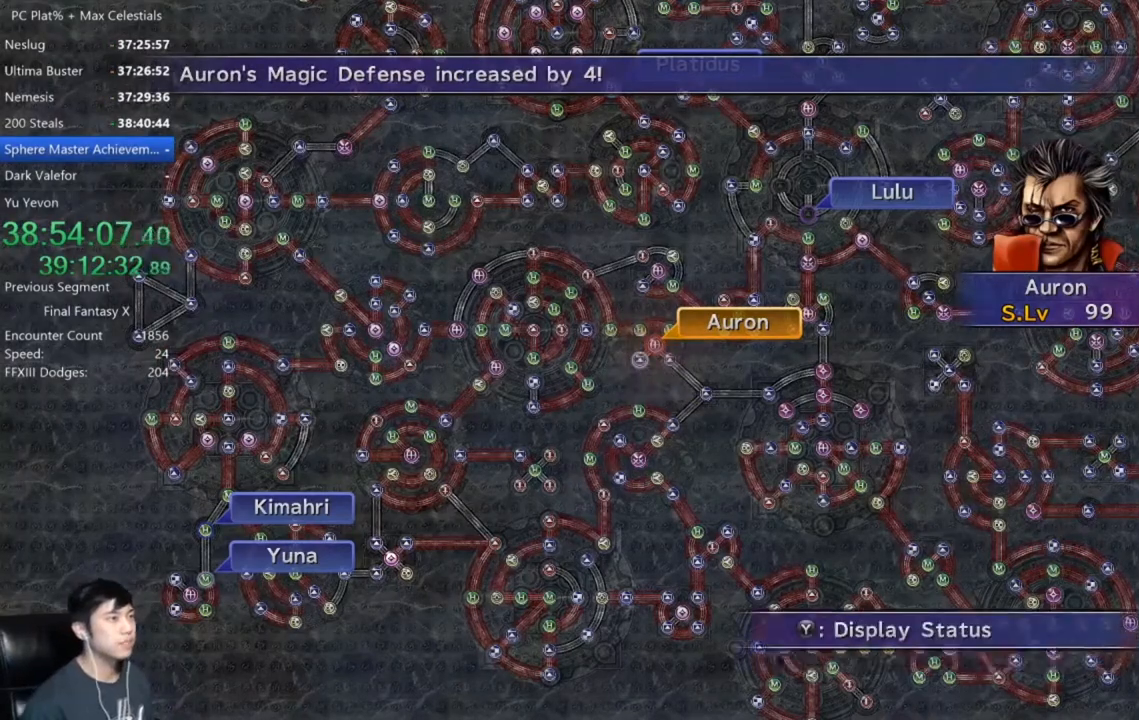
{"buttons": [], "left_stick": "up-right", "right_stick": "center", "events": [[67, "A", "down"], [167, "A", "up"], [300, "DPAD_UP", "down"], [333, "DPAD_UP", "up"], [400, "A", "down"], [467, "A", "up"], [467, "left_stick", "up-right"]]}
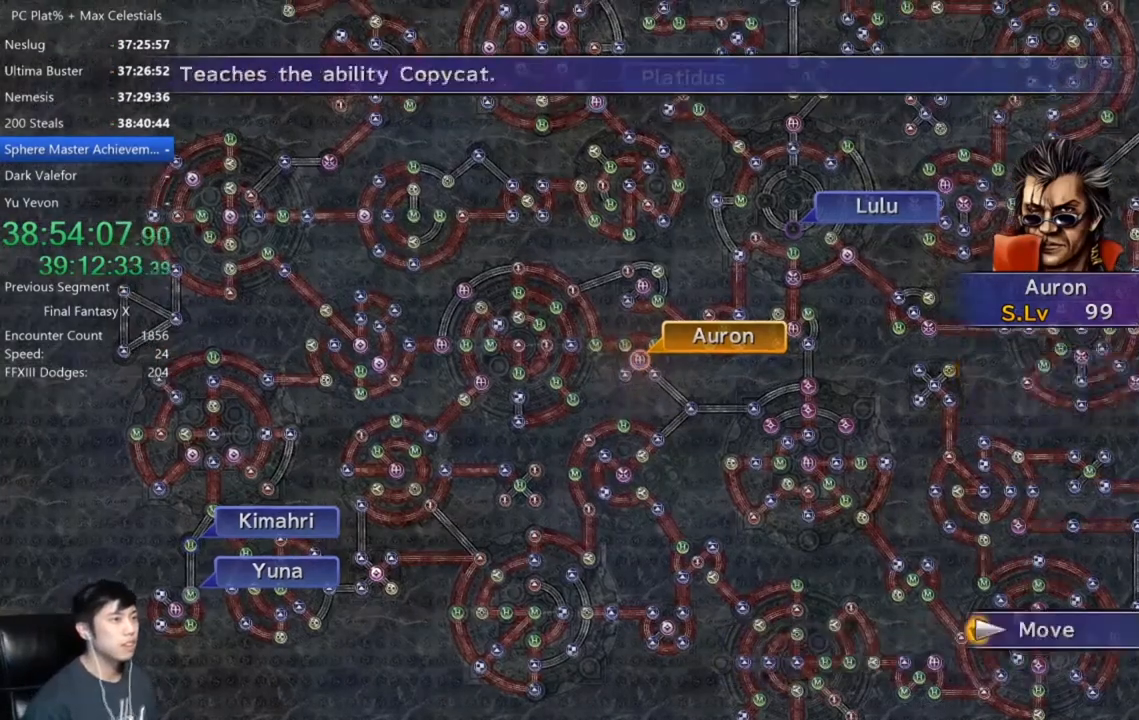
{"buttons": [], "left_stick": "up-right", "right_stick": "center", "events": []}
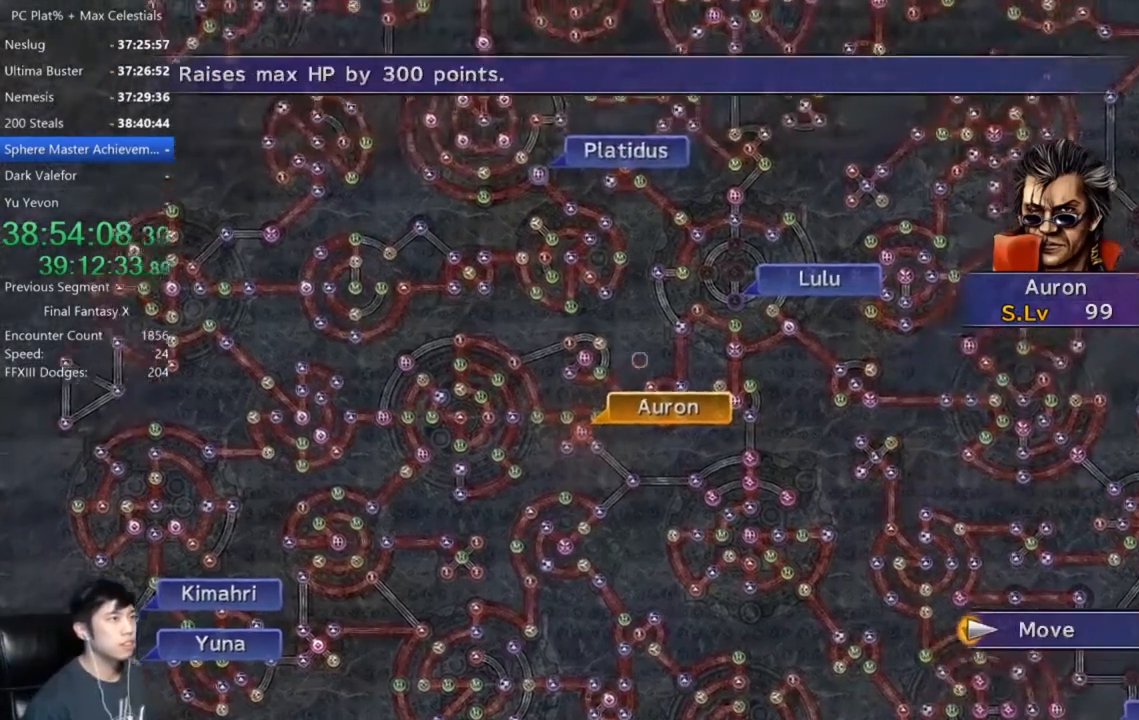
{"buttons": [], "left_stick": "up-right", "right_stick": "center", "events": []}
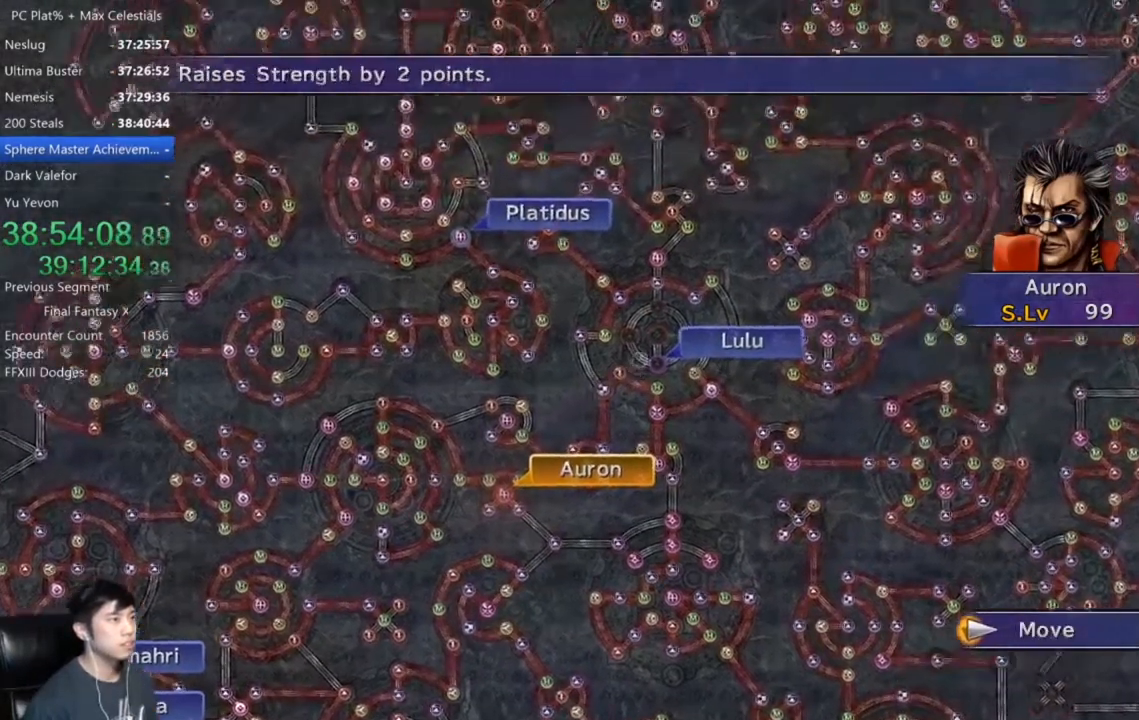
{"buttons": [], "left_stick": "center", "right_stick": "center", "events": [[267, "left_stick", "center"]]}
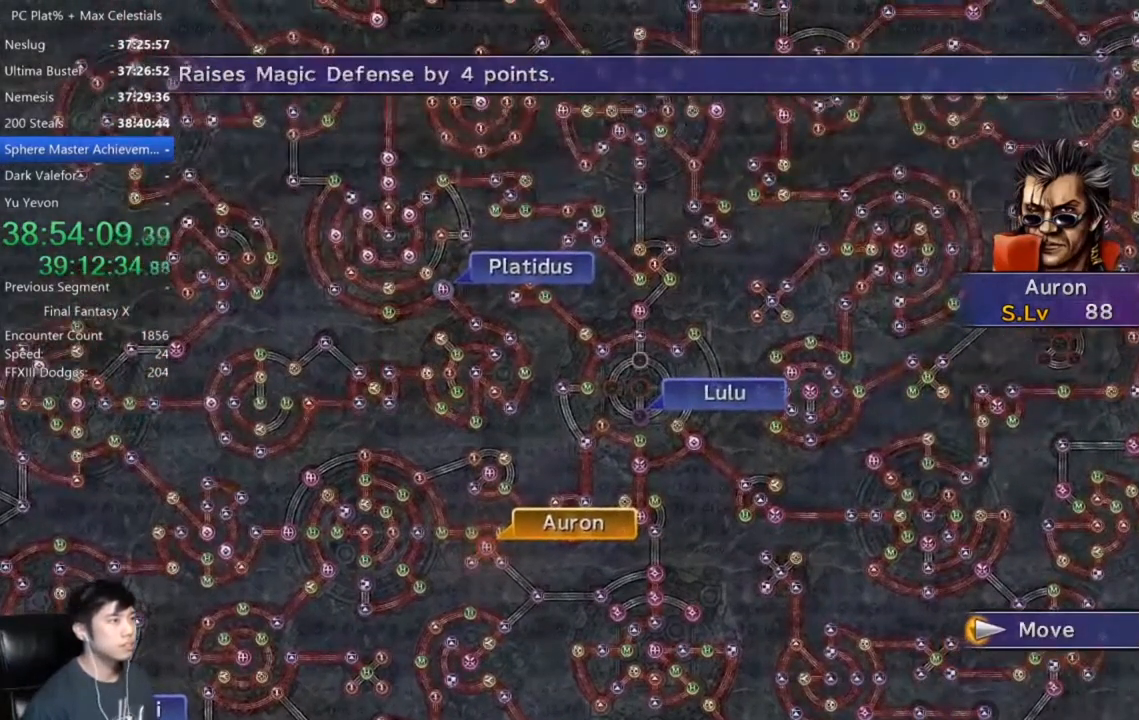
{"buttons": [], "left_stick": "center", "right_stick": "center", "events": [[67, "A", "down"], [133, "A", "up"]]}